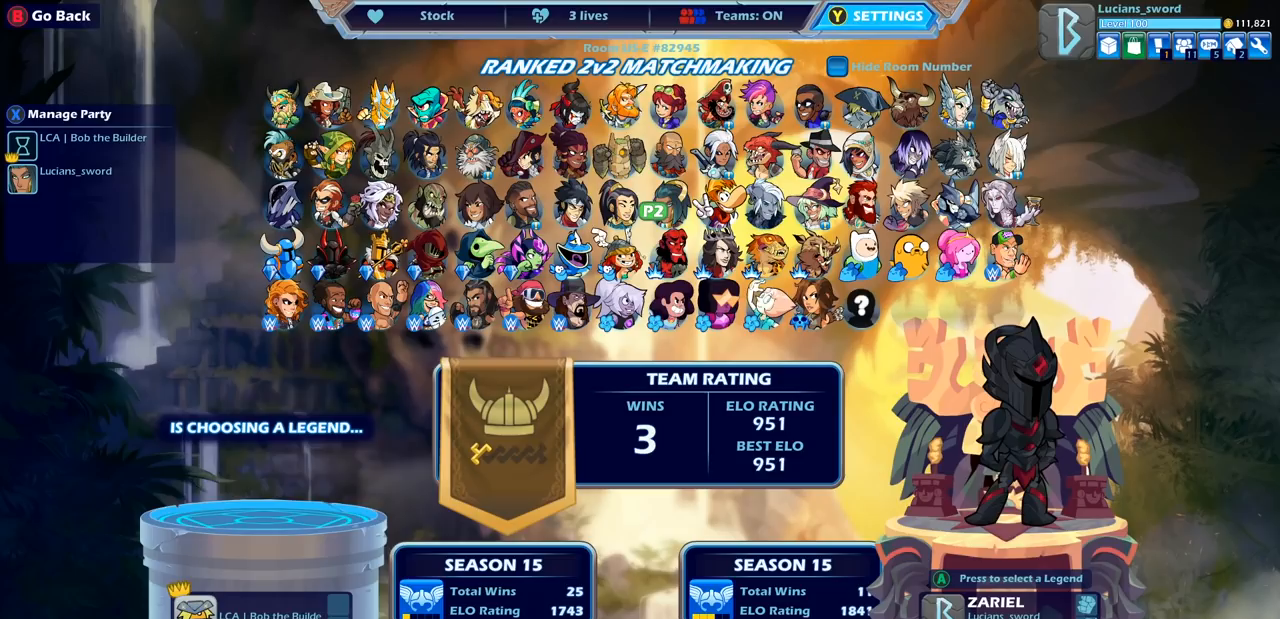
Gameplay with a controller (PlayStation layout); each line is a JSON object with the inputs held at the frame after it. "events" lists button and stick changes between this image and that frame as [ms after this image, input, new state], when the widget could be followed in between.
{"buttons": ["DPAD_LEFT"], "left_stick": "center", "right_stick": "center", "events": [[33, "DPAD_RIGHT", "up"], [467, "DPAD_LEFT", "down"]]}
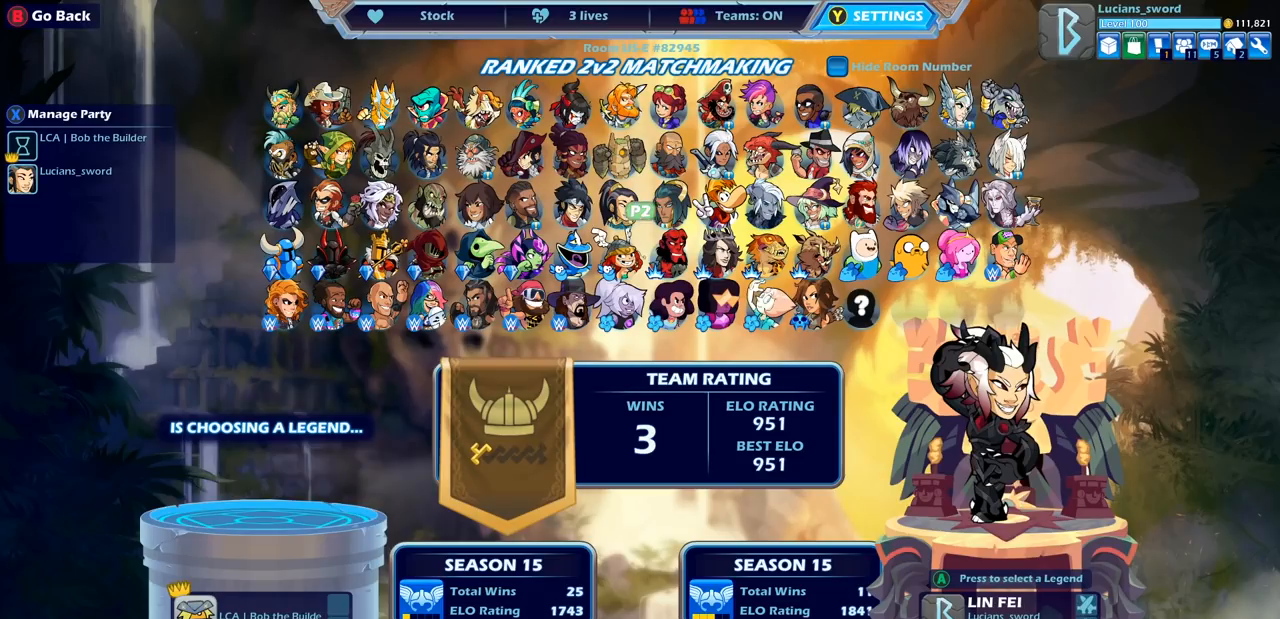
{"buttons": [], "left_stick": "center", "right_stick": "center", "events": [[100, "DPAD_LEFT", "up"], [383, "DPAD_UP", "down"], [483, "DPAD_UP", "up"]]}
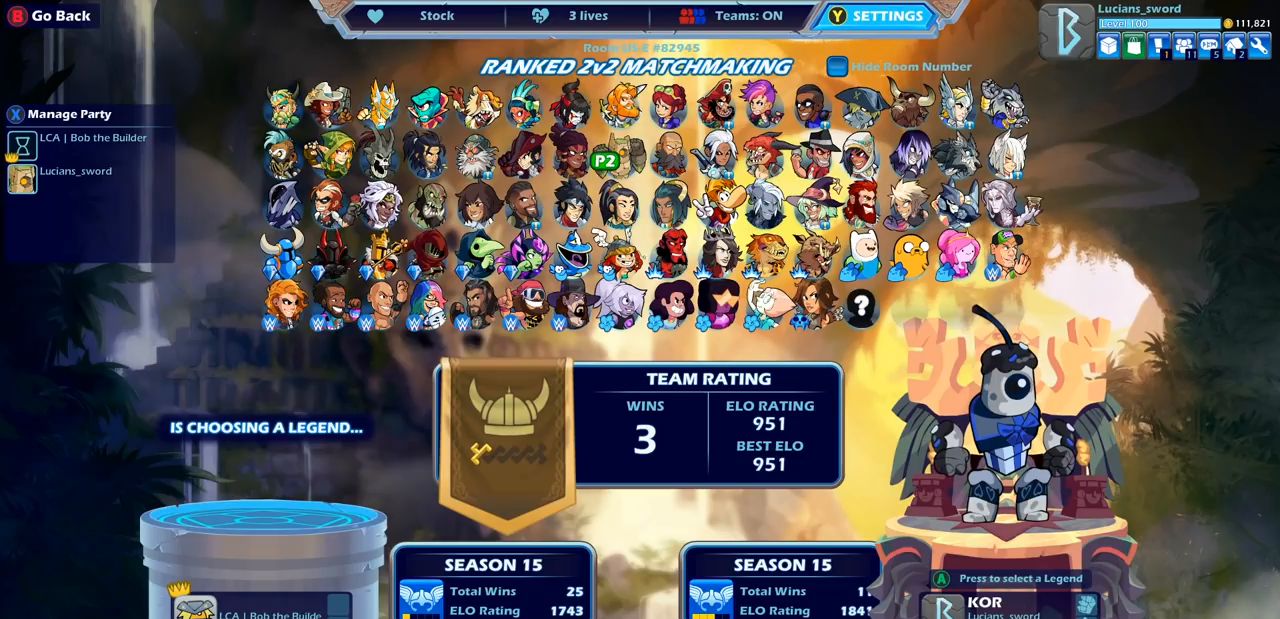
{"buttons": [], "left_stick": "center", "right_stick": "center", "events": [[200, "DPAD_DOWN", "down"], [317, "DPAD_DOWN", "up"]]}
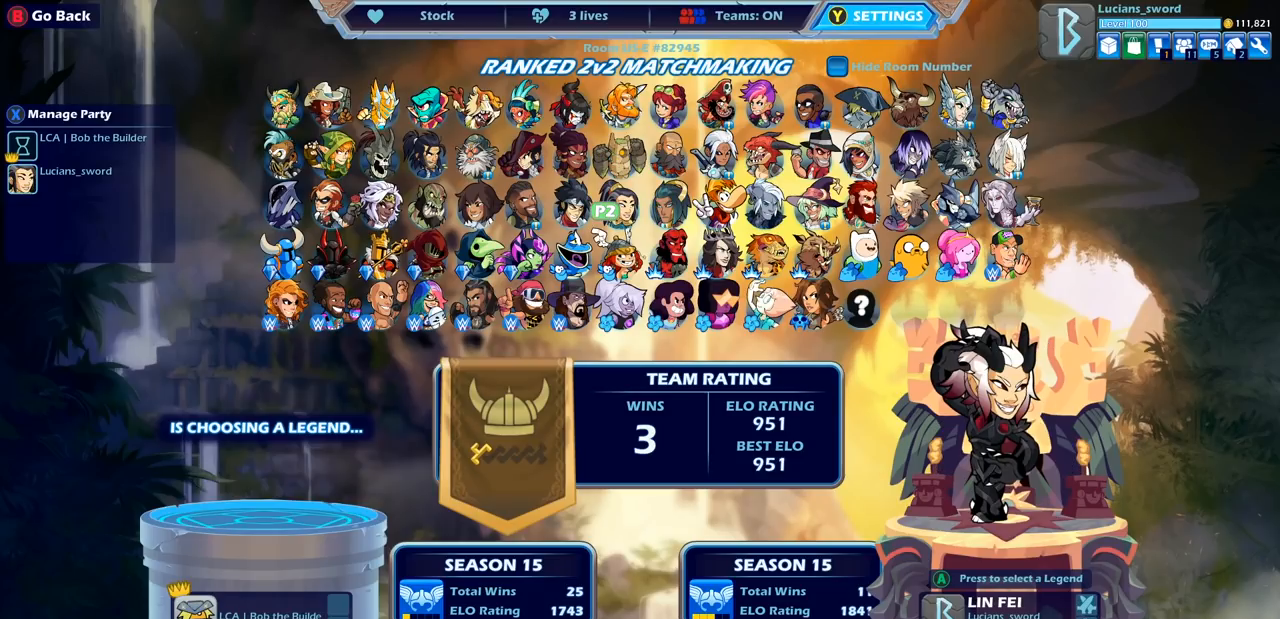
{"buttons": ["DPAD_LEFT"], "left_stick": "center", "right_stick": "center", "events": [[417, "DPAD_LEFT", "down"]]}
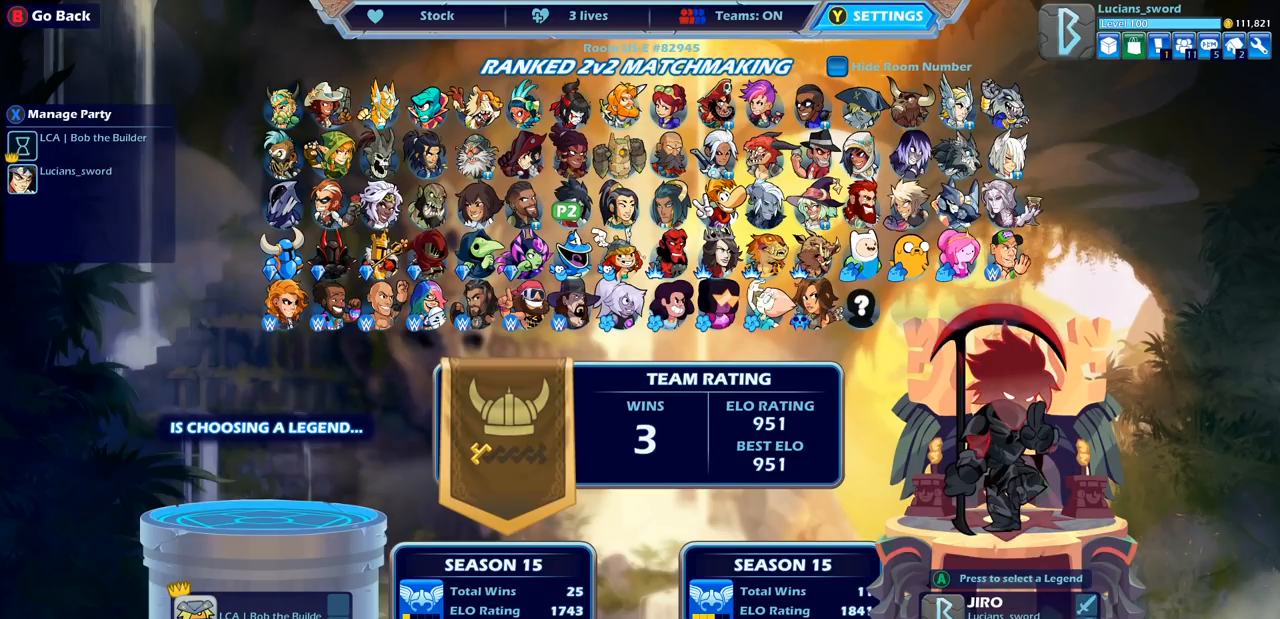
{"buttons": [], "left_stick": "center", "right_stick": "center", "events": [[50, "DPAD_LEFT", "up"], [283, "DPAD_UP", "down"], [383, "DPAD_UP", "up"]]}
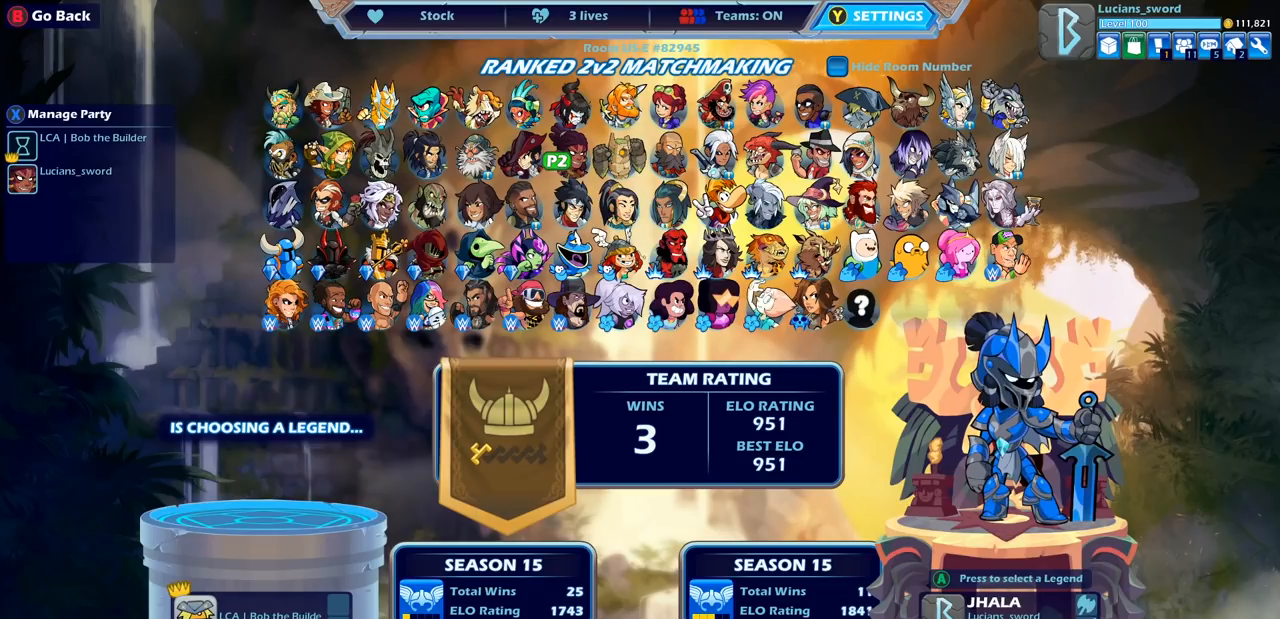
{"buttons": ["DPAD_DOWN"], "left_stick": "center", "right_stick": "center", "events": [[17, "DPAD_RIGHT", "down"], [150, "DPAD_RIGHT", "up"], [267, "DPAD_DOWN", "down"], [383, "DPAD_DOWN", "up"], [483, "DPAD_DOWN", "down"]]}
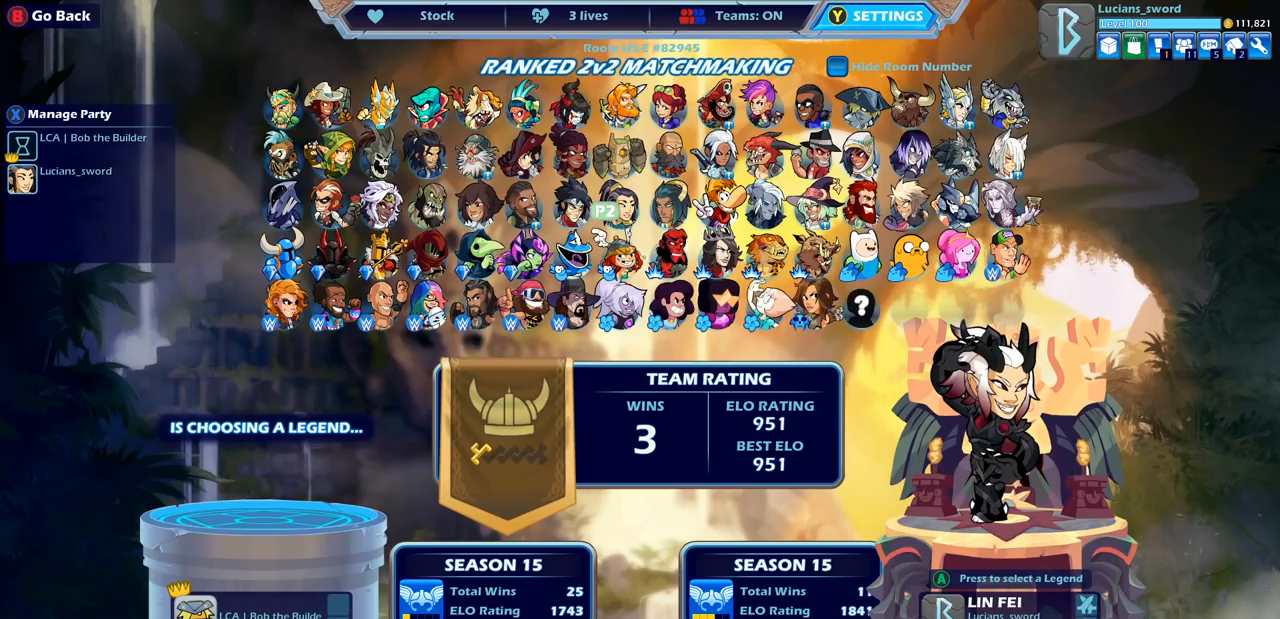
{"buttons": ["DPAD_UP"], "left_stick": "center", "right_stick": "center", "events": [[100, "DPAD_DOWN", "up"], [217, "DPAD_UP", "down"], [350, "DPAD_UP", "up"], [467, "DPAD_UP", "down"]]}
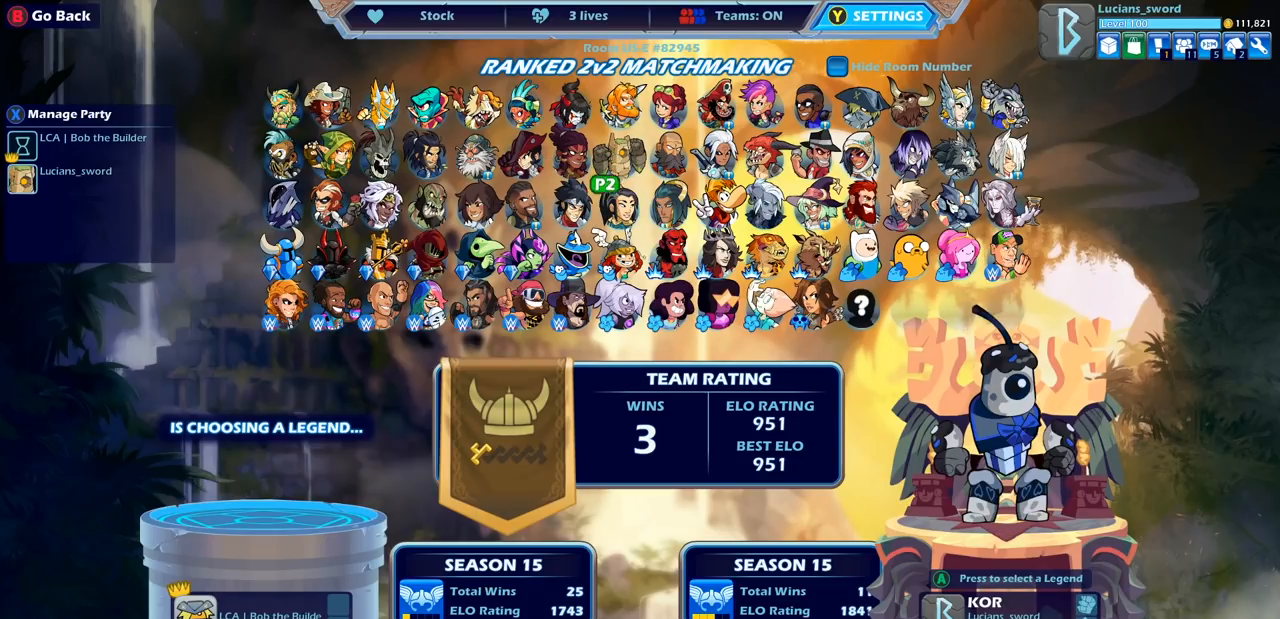
{"buttons": [], "left_stick": "center", "right_stick": "center", "events": [[33, "DPAD_UP", "up"], [167, "DPAD_RIGHT", "down"], [283, "DPAD_RIGHT", "up"], [400, "DPAD_RIGHT", "down"], [417, "DPAD_RIGHT", "up"]]}
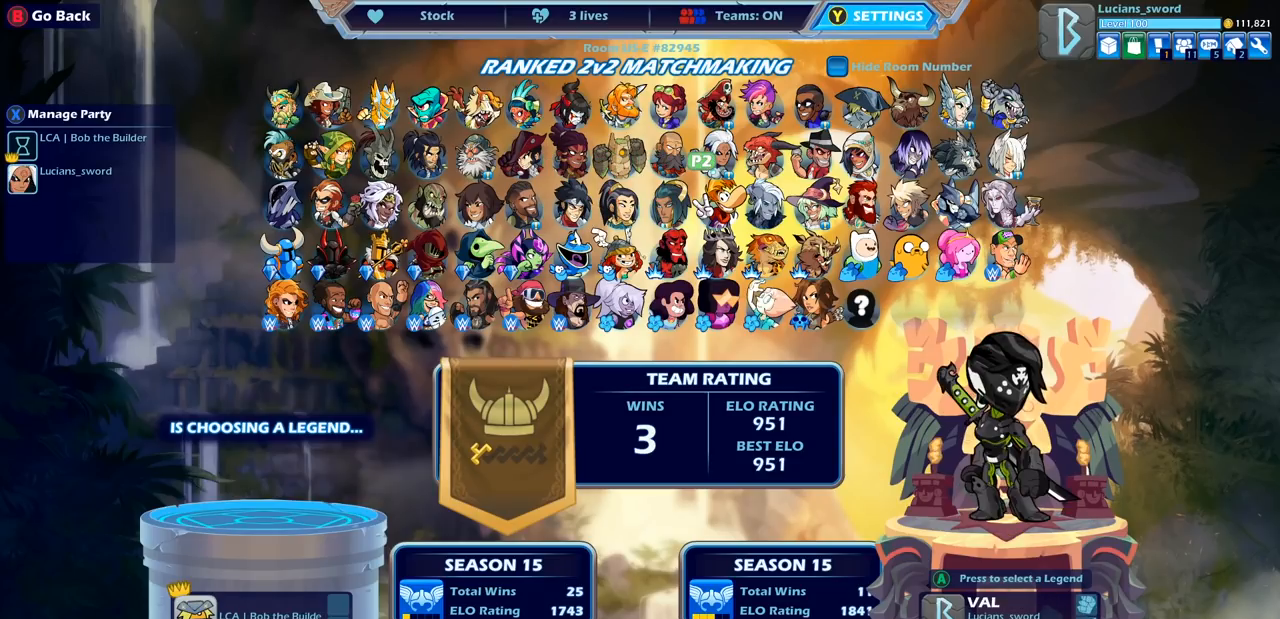
{"buttons": [], "left_stick": "center", "right_stick": "center", "events": [[33, "DPAD_DOWN", "down"], [133, "DPAD_DOWN", "up"], [217, "DPAD_LEFT", "down"], [317, "DPAD_LEFT", "up"], [383, "DPAD_LEFT", "down"], [483, "DPAD_LEFT", "up"]]}
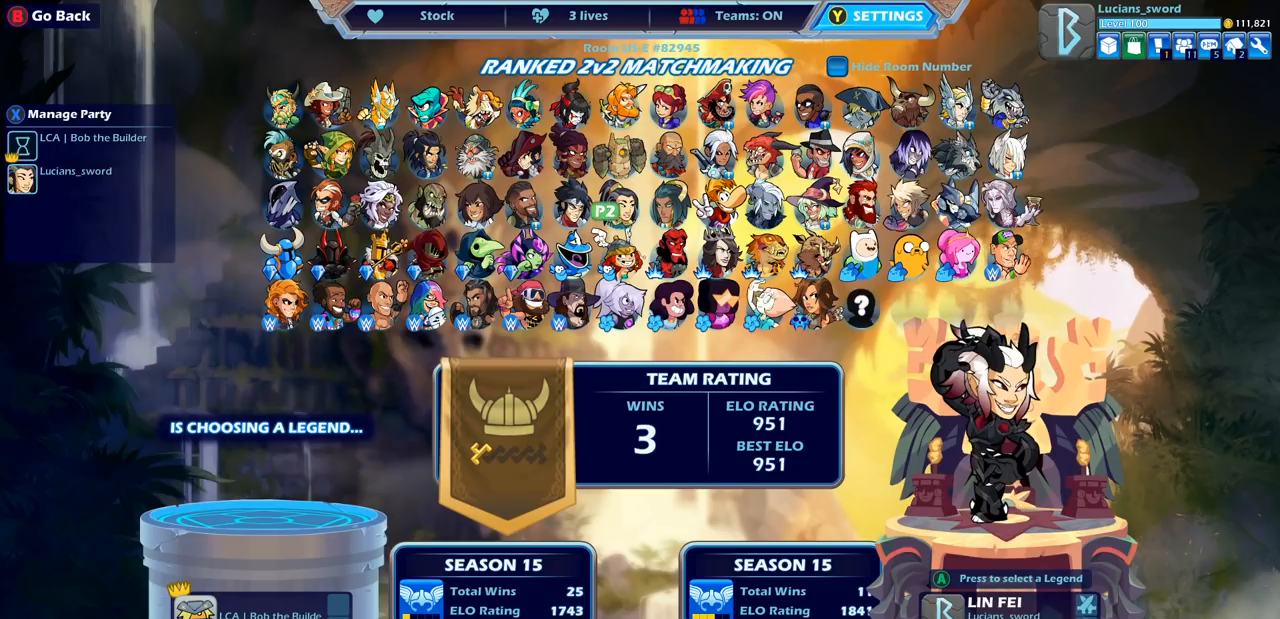
{"buttons": ["DPAD_DOWN"], "left_stick": "center", "right_stick": "center", "events": [[50, "DPAD_LEFT", "down"], [150, "DPAD_LEFT", "up"], [433, "DPAD_DOWN", "down"]]}
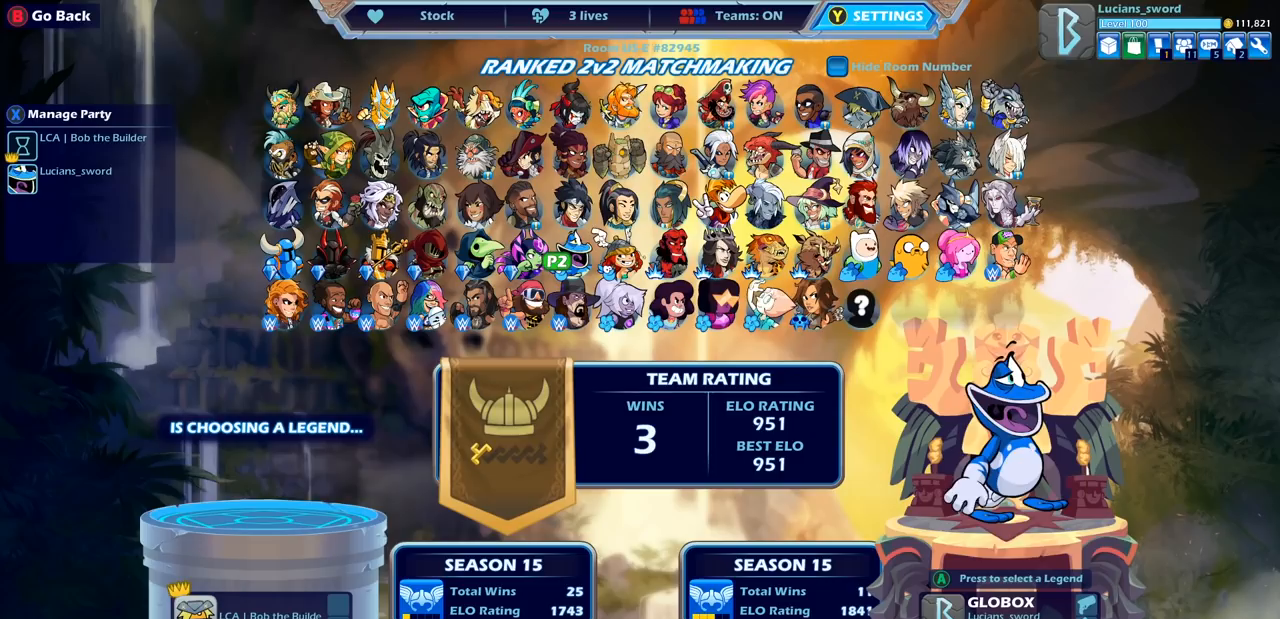
{"buttons": [], "left_stick": "center", "right_stick": "center", "events": [[33, "DPAD_DOWN", "up"], [250, "DPAD_UP", "down"], [367, "DPAD_UP", "up"]]}
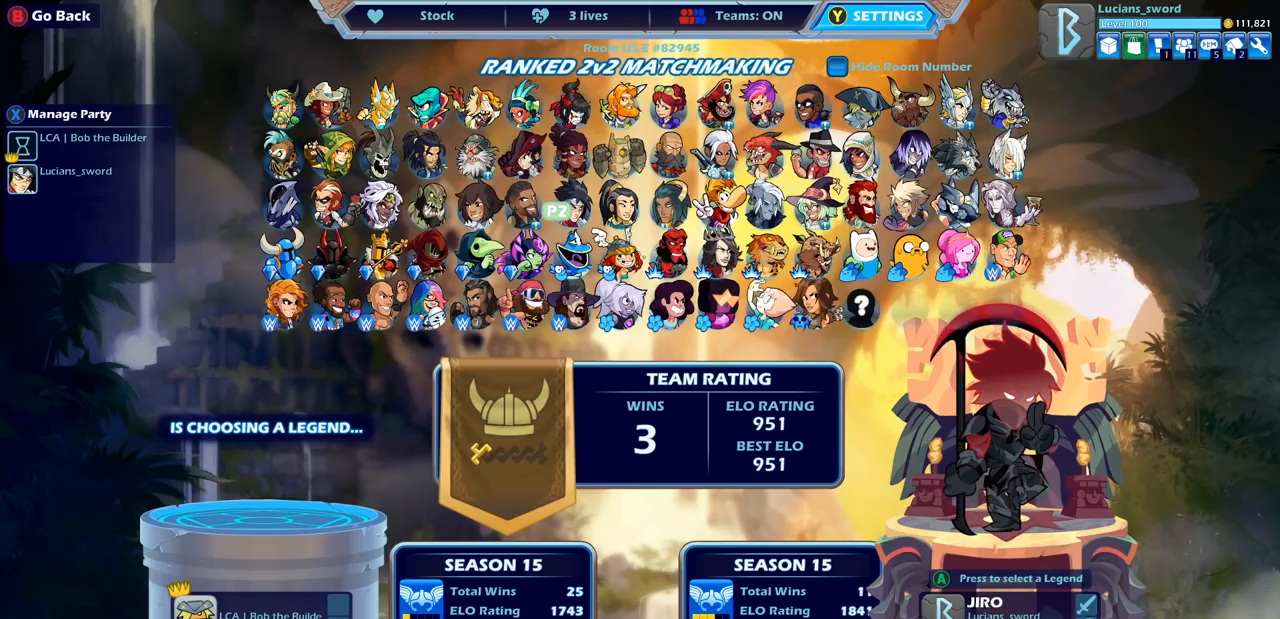
{"buttons": [], "left_stick": "center", "right_stick": "center", "events": [[33, "DPAD_UP", "down"], [150, "DPAD_UP", "up"]]}
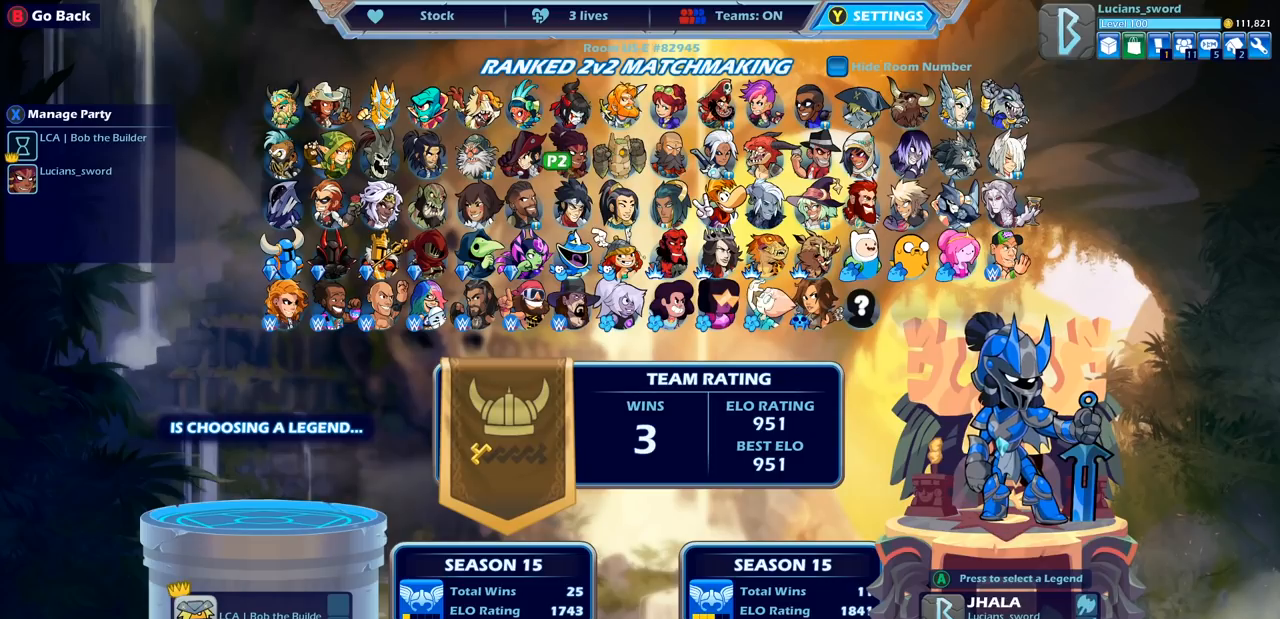
{"buttons": [], "left_stick": "center", "right_stick": "center", "events": [[67, "DPAD_DOWN", "down"], [200, "DPAD_DOWN", "up"]]}
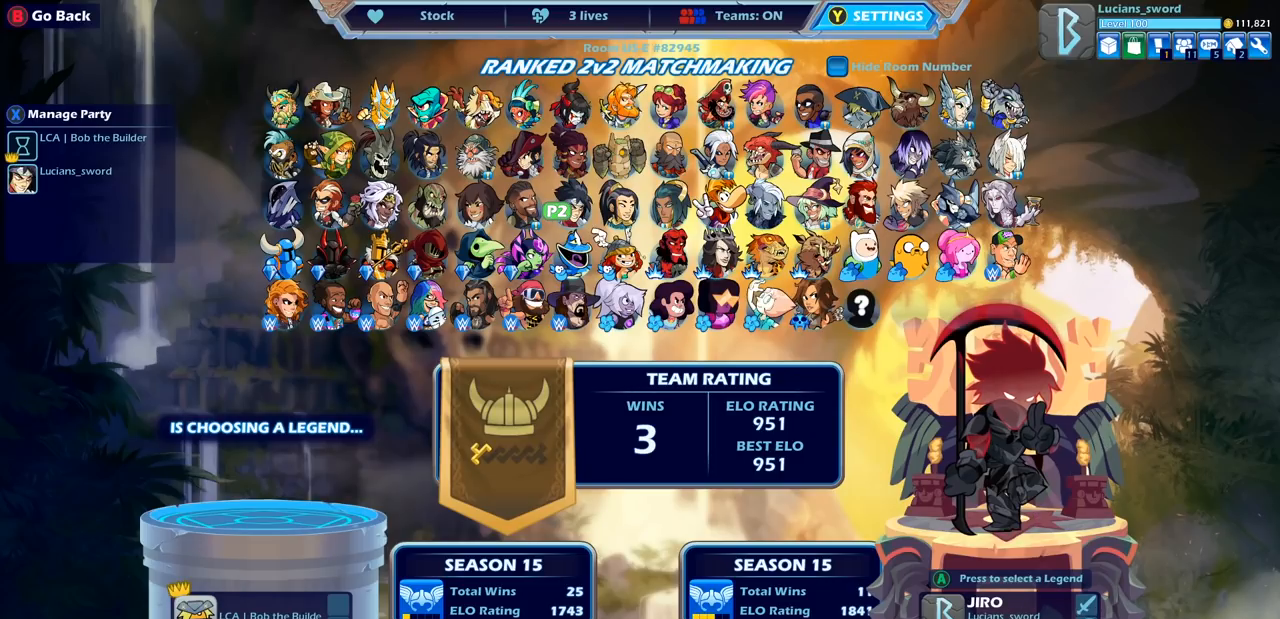
{"buttons": [], "left_stick": "center", "right_stick": "center", "events": []}
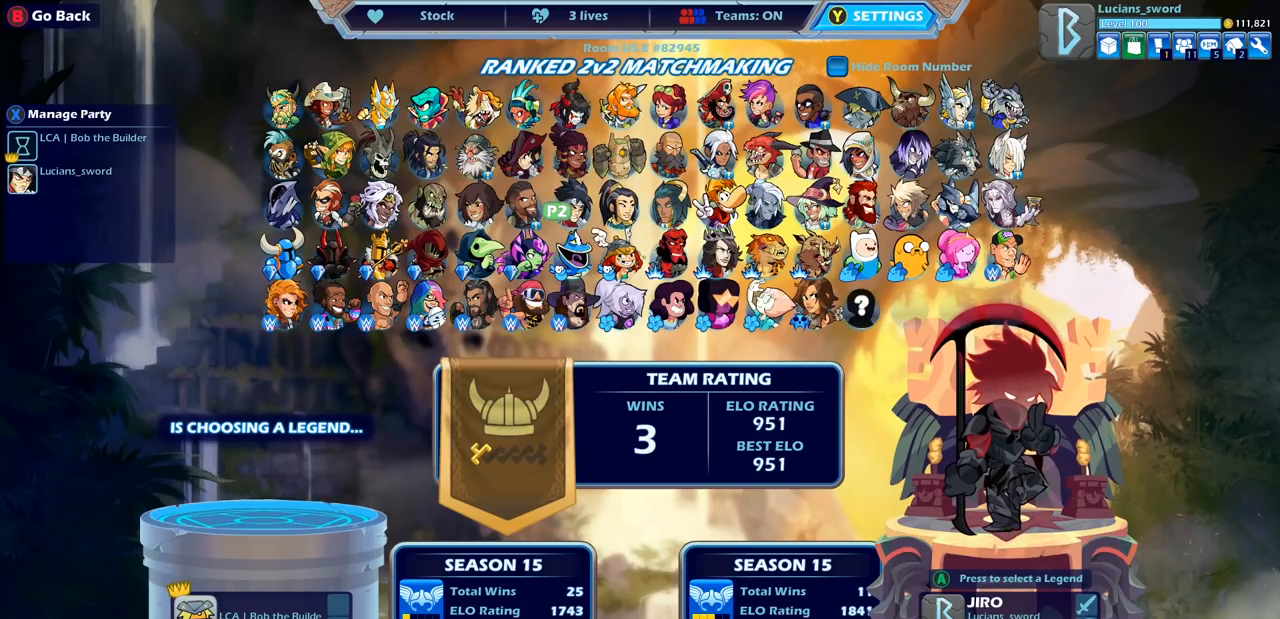
{"buttons": [], "left_stick": "center", "right_stick": "center", "events": []}
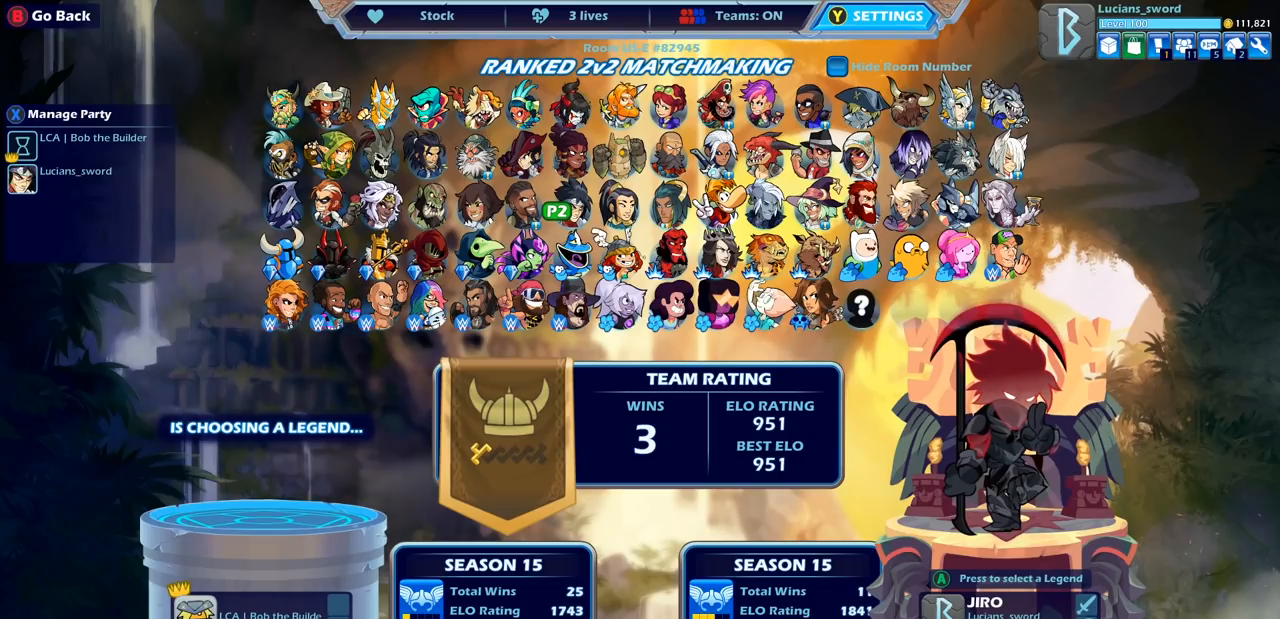
{"buttons": [], "left_stick": "center", "right_stick": "center", "events": []}
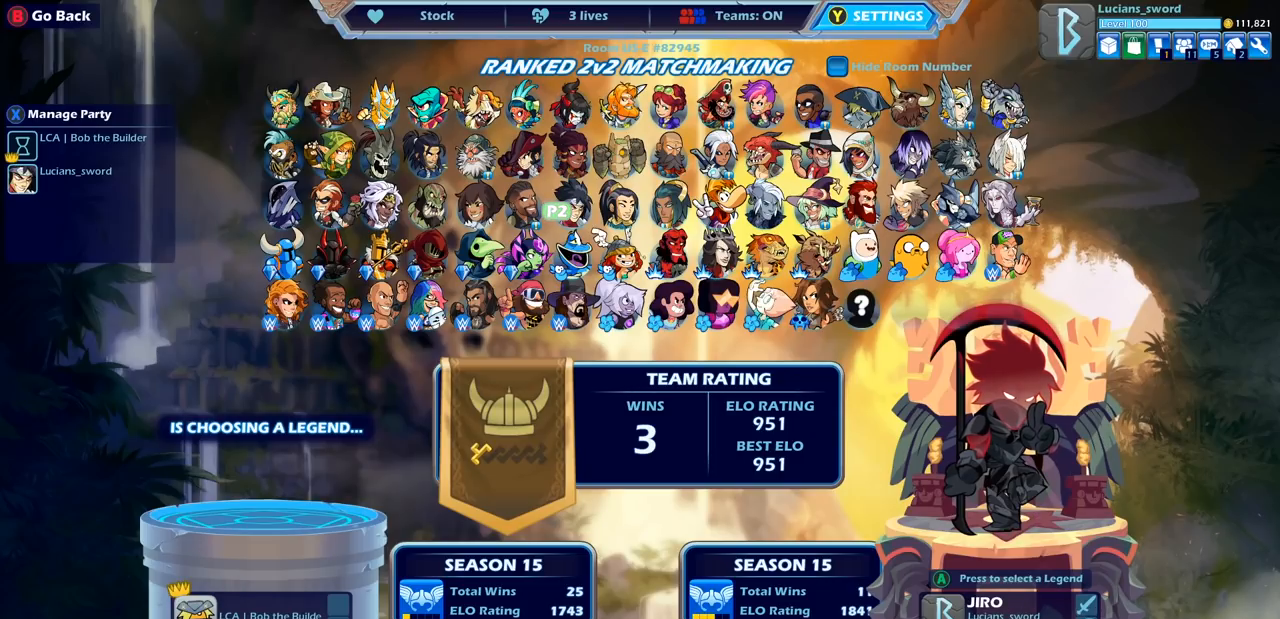
{"buttons": [], "left_stick": "center", "right_stick": "center", "events": []}
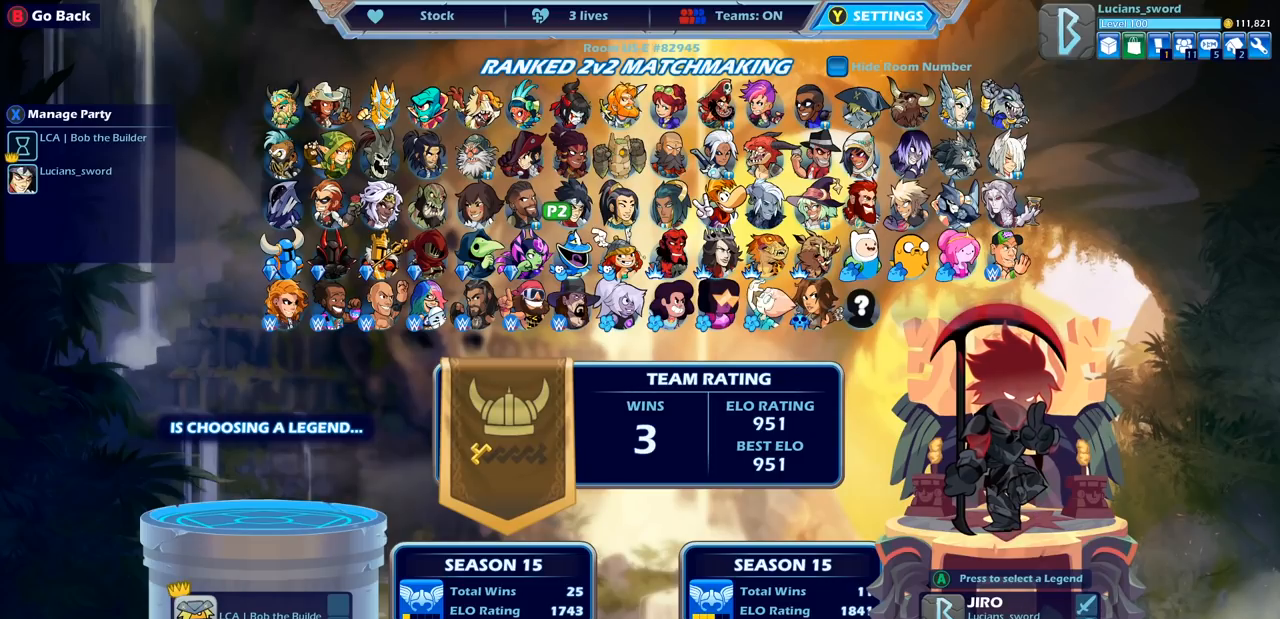
{"buttons": [], "left_stick": "center", "right_stick": "center", "events": []}
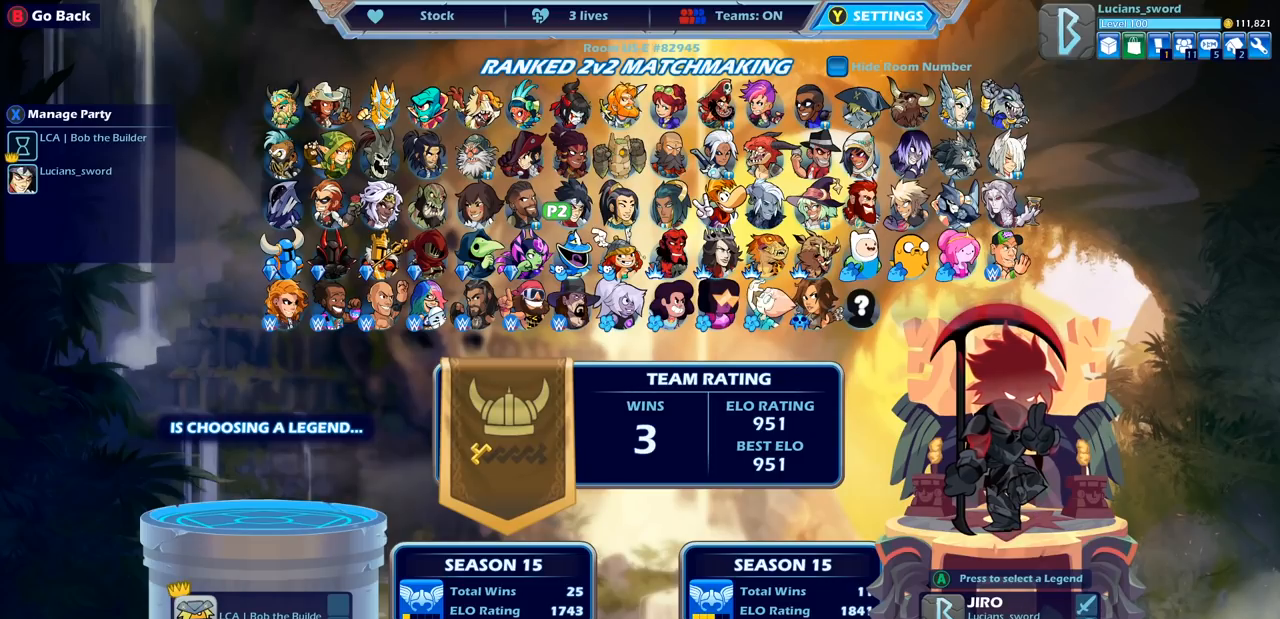
{"buttons": [], "left_stick": "center", "right_stick": "center", "events": [[50, "DPAD_LEFT", "down"], [167, "DPAD_LEFT", "up"]]}
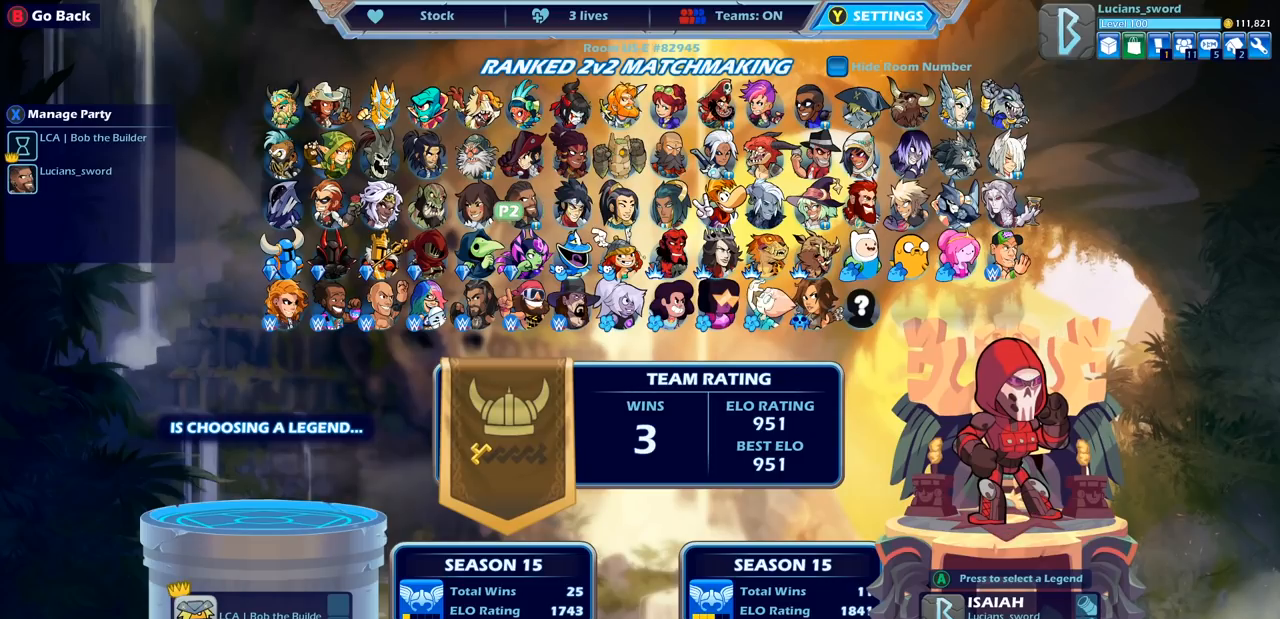
{"buttons": [], "left_stick": "center", "right_stick": "center", "events": [[50, "DPAD_UP", "down"], [167, "DPAD_UP", "up"]]}
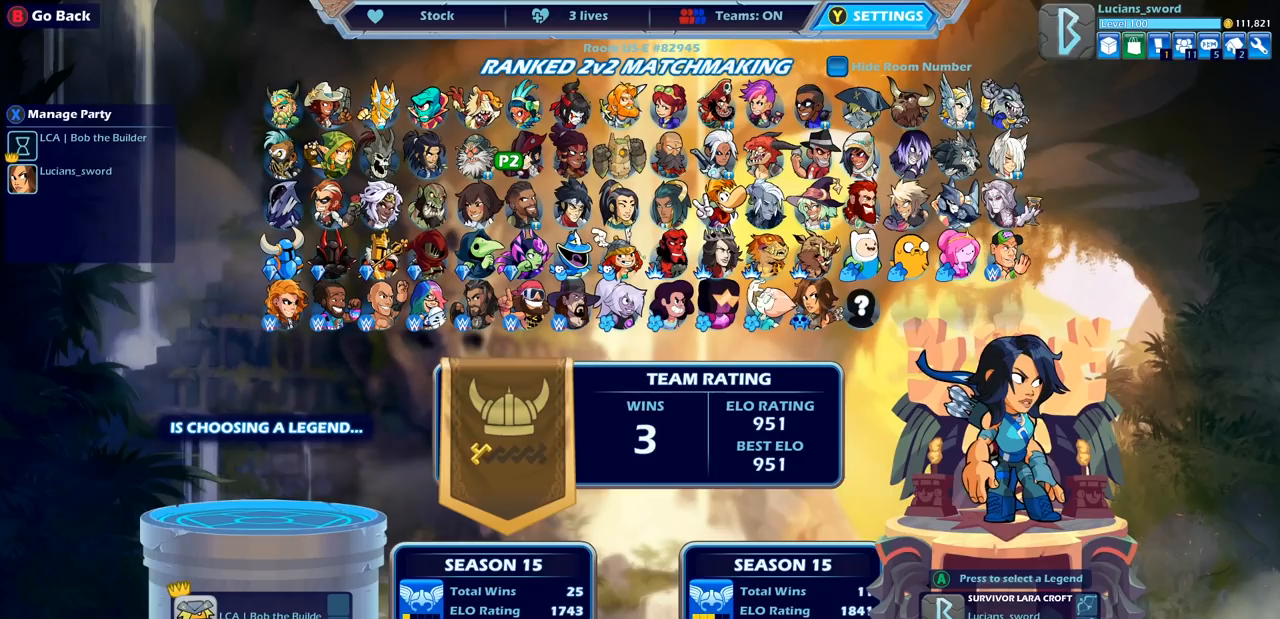
{"buttons": [], "left_stick": "center", "right_stick": "center", "events": []}
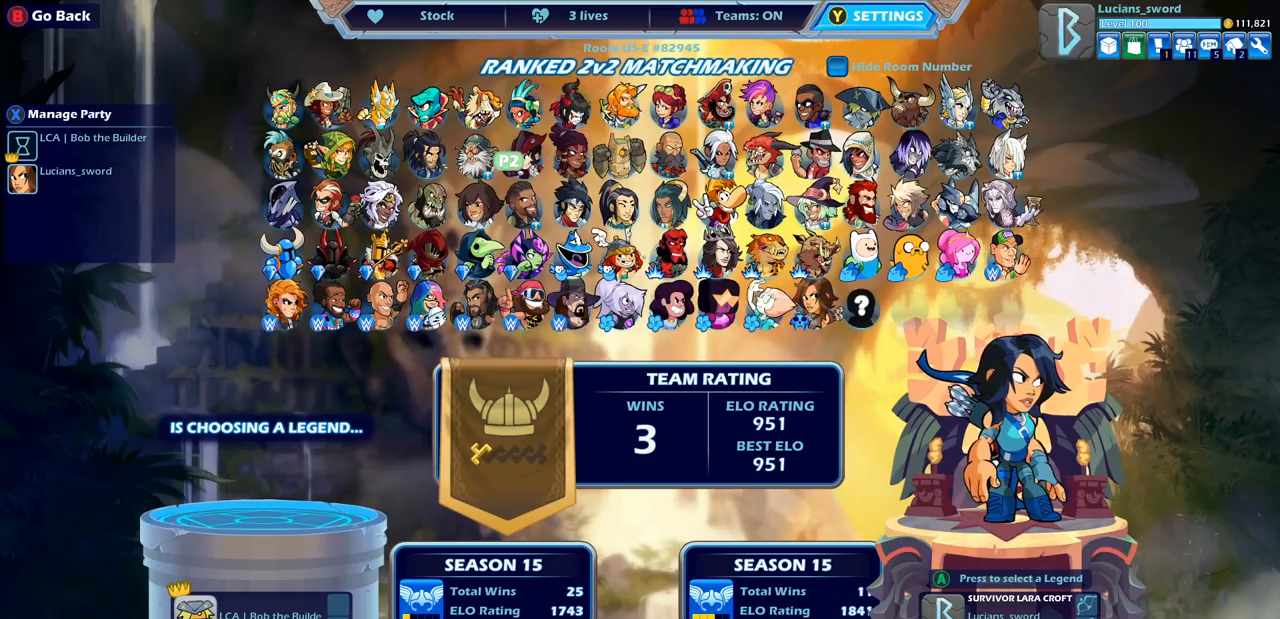
{"buttons": [], "left_stick": "center", "right_stick": "center", "events": []}